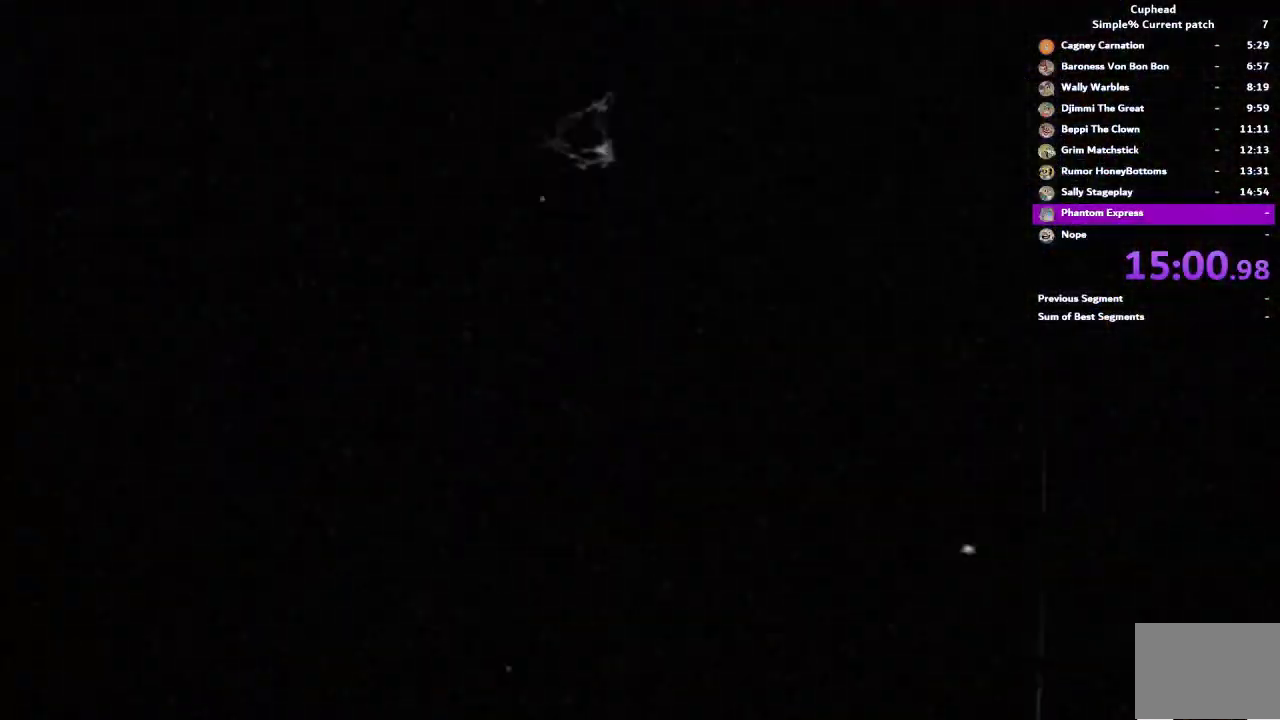
Gameplay with a controller (PlayStation layout); each line is a JSON object with the inputs held at the frame after it. "events" lists button and stick changes between this image and that frame as [ms after this image, input, new state], when the widget could be followed in between. This document gives stick clicks only as held states, not as events.
{"buttons": [], "left_stick": "center", "right_stick": "center", "events": [[17, "L1", "up"], [33, "DPAD_LEFT", "up"], [83, "CROSS", "down"], [117, "L1", "down"], [150, "CROSS", "up"], [183, "L1", "up"], [217, "CROSS", "down"], [250, "L1", "down"], [283, "CROSS", "up"], [317, "L1", "up"], [350, "CROSS", "down"], [417, "L1", "down"], [450, "CROSS", "up"], [483, "L1", "up"]]}
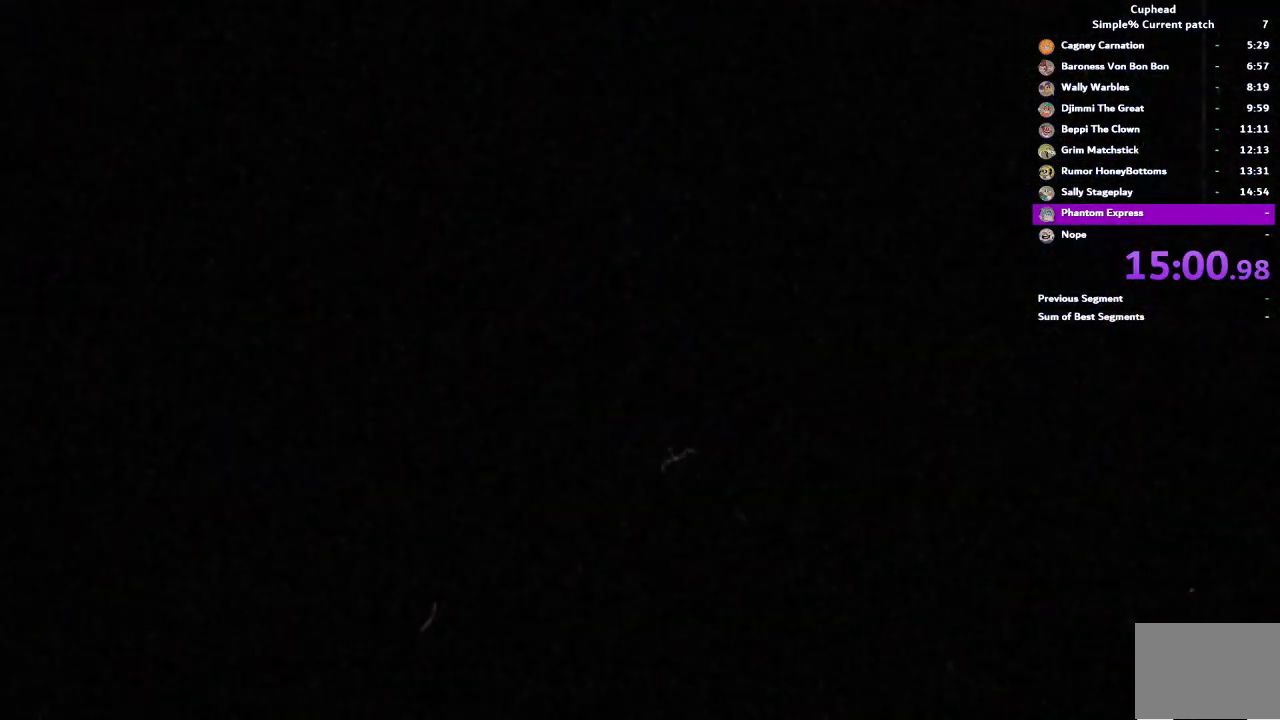
{"buttons": ["CROSS"], "left_stick": "center", "right_stick": "center", "events": [[17, "CROSS", "down"], [50, "L1", "down"], [117, "CROSS", "up"], [150, "L1", "up"], [183, "CROSS", "down"], [217, "L1", "down"], [250, "CROSS", "up"], [317, "L1", "up"], [350, "CROSS", "down"], [383, "L1", "down"], [417, "CROSS", "up"], [450, "L1", "up"], [483, "CROSS", "down"]]}
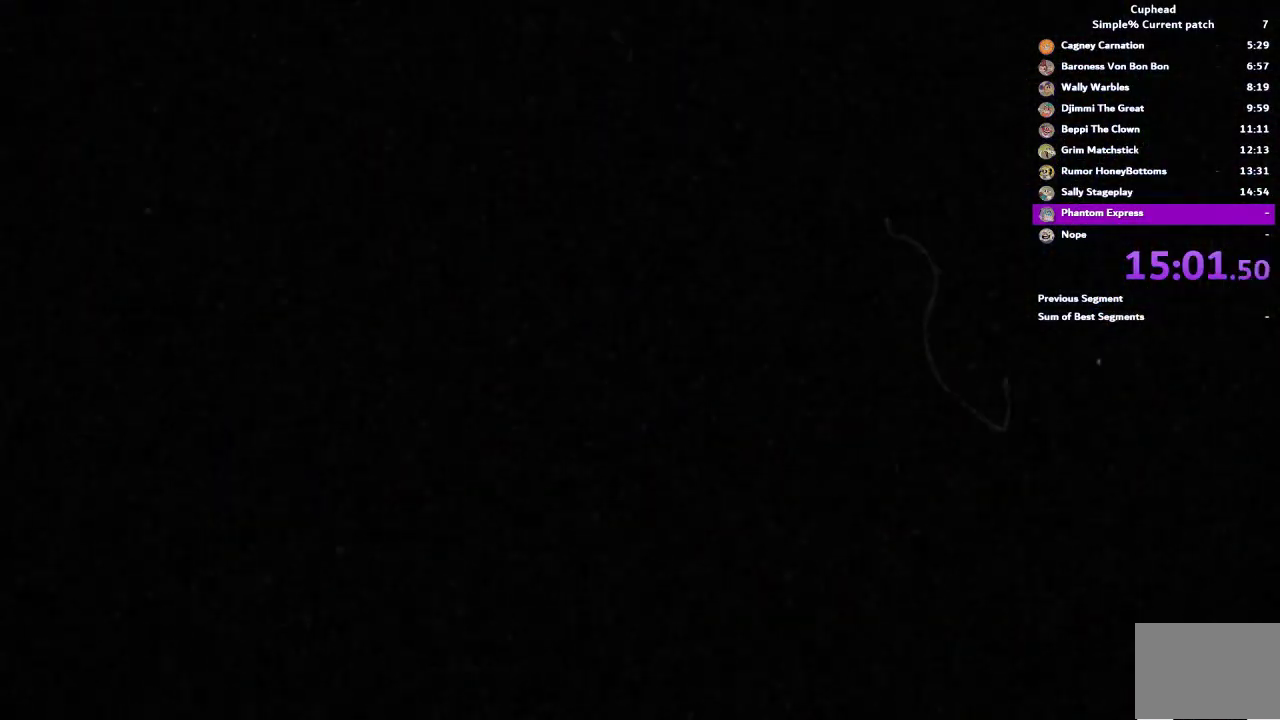
{"buttons": ["L1"], "left_stick": "center", "right_stick": "center", "events": [[17, "L1", "down"], [50, "CROSS", "up"], [83, "L1", "up"], [150, "CROSS", "down"], [183, "L1", "down"], [217, "CROSS", "up"], [250, "L1", "up"], [283, "CROSS", "down"], [317, "L1", "down"], [350, "CROSS", "up"], [383, "L1", "up"], [450, "L1", "down"]]}
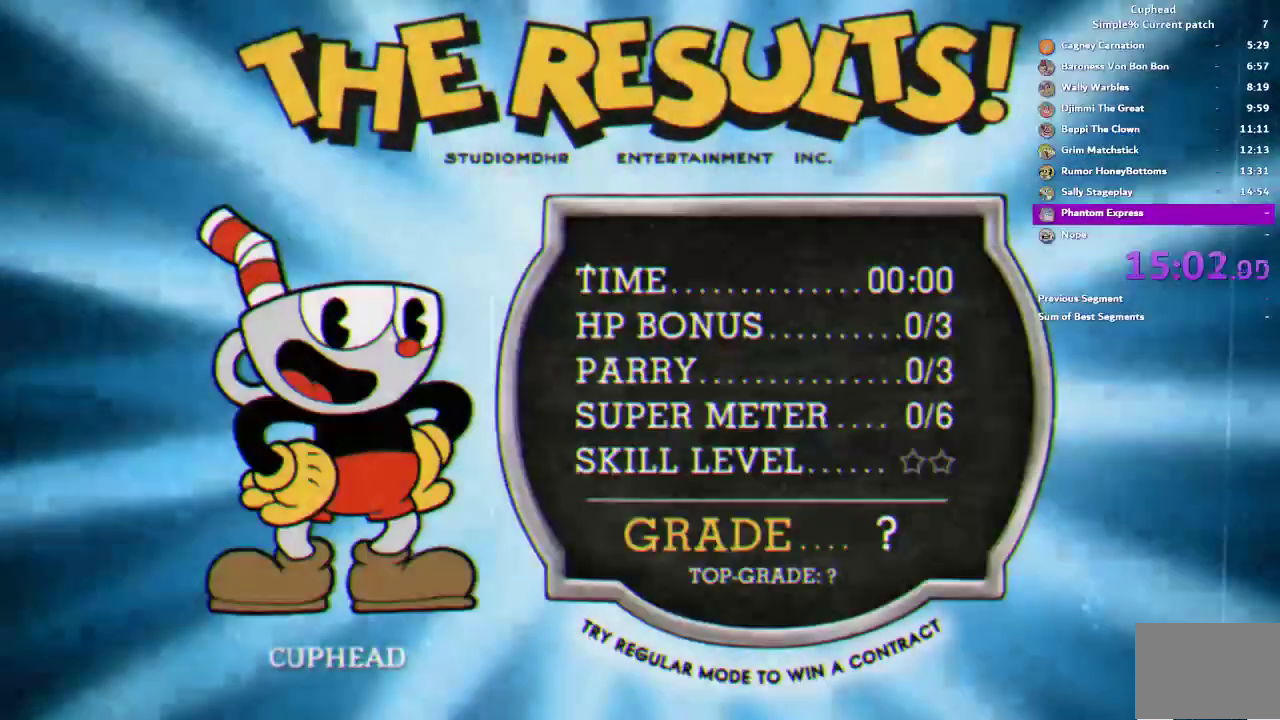
{"buttons": ["CROSS"], "left_stick": "center", "right_stick": "center", "events": [[17, "L1", "up"], [83, "CROSS", "down"], [83, "L1", "down"], [150, "CROSS", "up"], [150, "L1", "up"], [217, "CROSS", "down"], [283, "CROSS", "up"], [350, "CROSS", "down"], [350, "L1", "down"], [417, "CROSS", "up"], [450, "L1", "up"], [483, "CROSS", "down"]]}
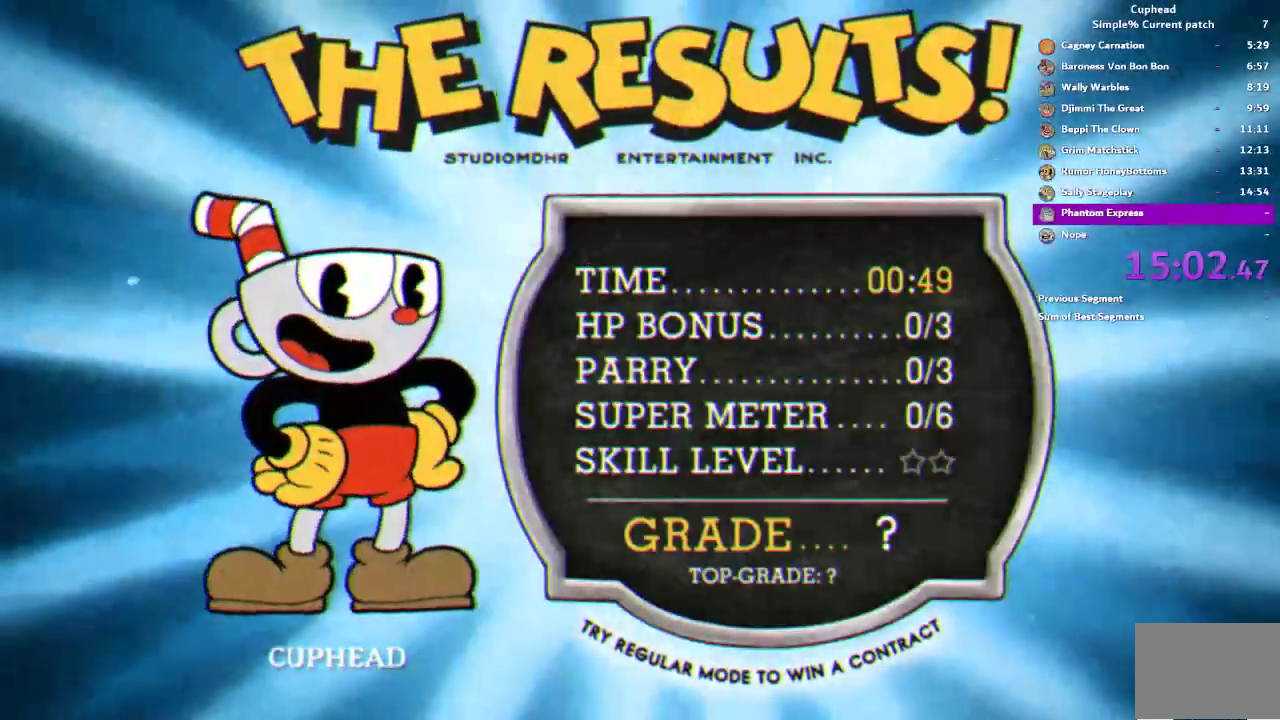
{"buttons": ["L1"], "left_stick": "center", "right_stick": "center", "events": [[17, "L1", "down"], [50, "CROSS", "up"], [83, "L1", "up"], [150, "CROSS", "down"], [150, "L1", "down"], [217, "CROSS", "up"], [250, "L1", "up"], [283, "CROSS", "down"], [317, "L1", "down"], [350, "CROSS", "up"], [383, "L1", "up"], [417, "CROSS", "down"], [450, "L1", "down"], [483, "CROSS", "up"]]}
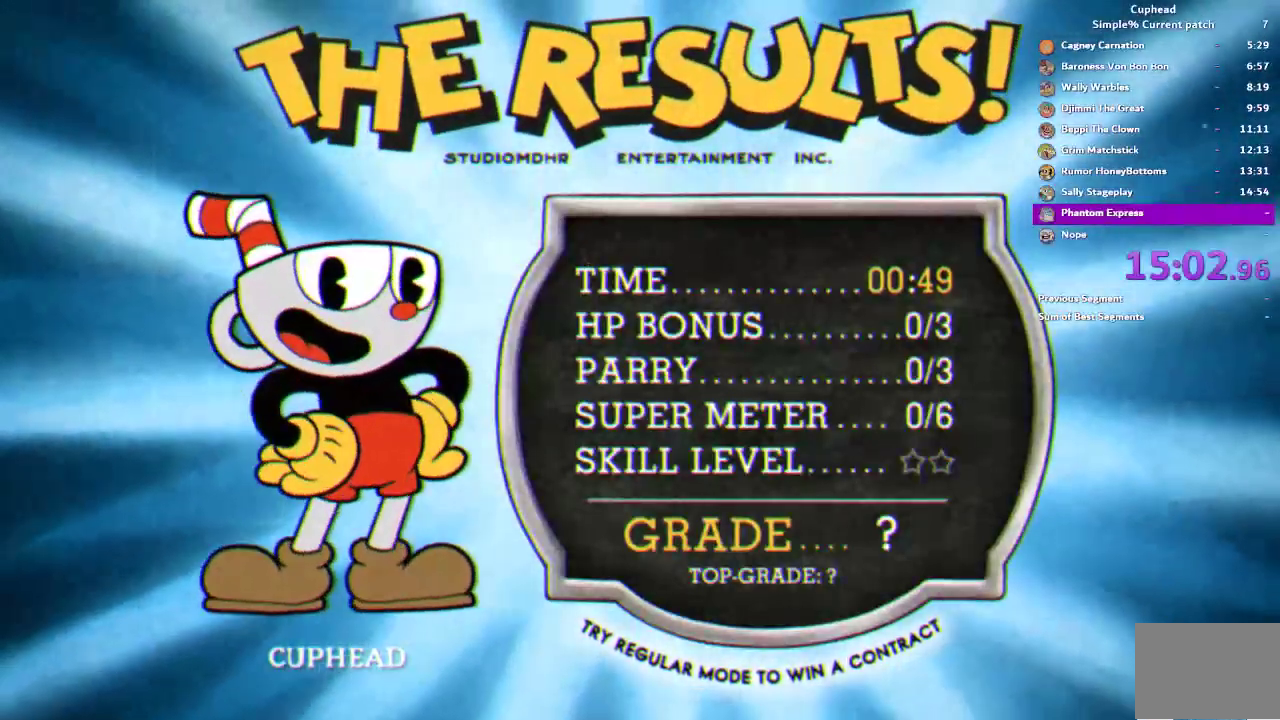
{"buttons": [], "left_stick": "center", "right_stick": "center", "events": [[17, "L1", "up"], [50, "CROSS", "down"], [83, "L1", "down"], [117, "CROSS", "up"], [183, "L1", "up"], [217, "CROSS", "down"], [250, "L1", "down"], [283, "CROSS", "up"], [350, "CROSS", "down"], [350, "L1", "up"], [417, "L1", "down"], [450, "CROSS", "up"], [483, "L1", "up"]]}
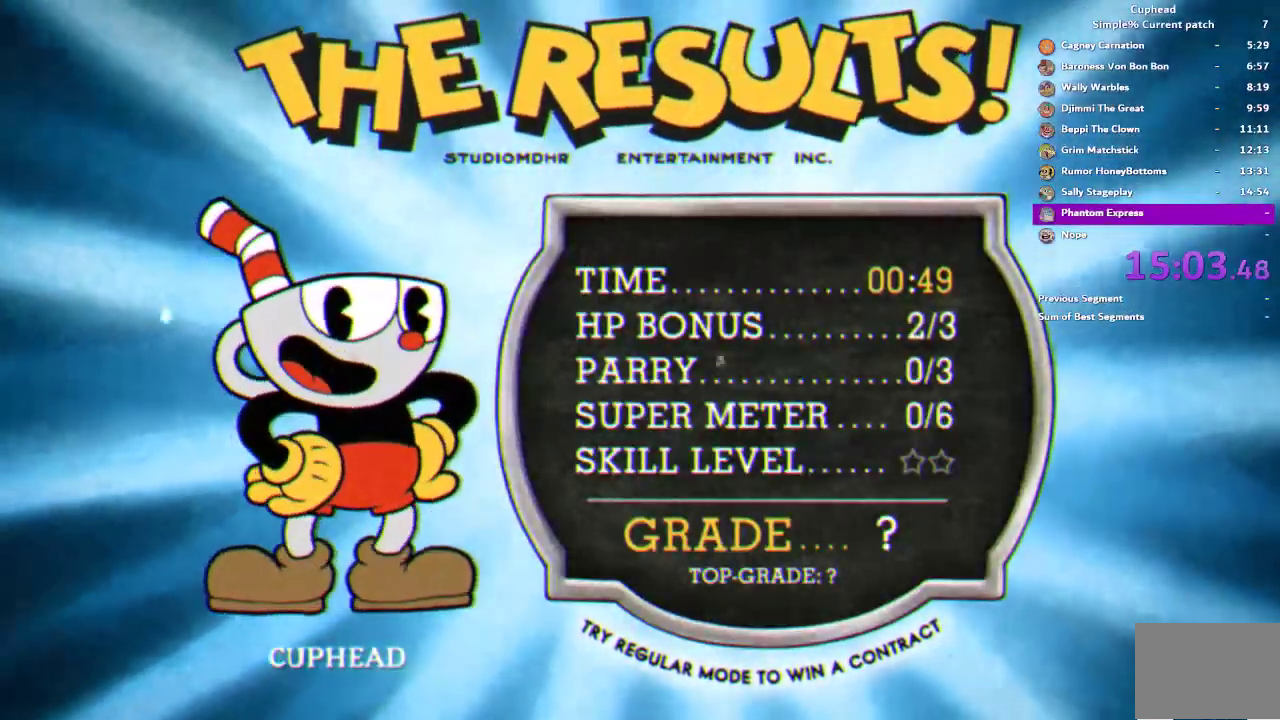
{"buttons": ["CROSS"], "left_stick": "center", "right_stick": "center", "events": [[17, "CROSS", "down"], [83, "CROSS", "up"], [83, "L1", "down"], [183, "CROSS", "down"], [183, "L1", "up"], [250, "CROSS", "up"], [250, "L1", "down"], [317, "CROSS", "down"], [317, "L1", "up"], [417, "CROSS", "up"], [417, "L1", "down"], [483, "CROSS", "down"], [483, "L1", "up"]]}
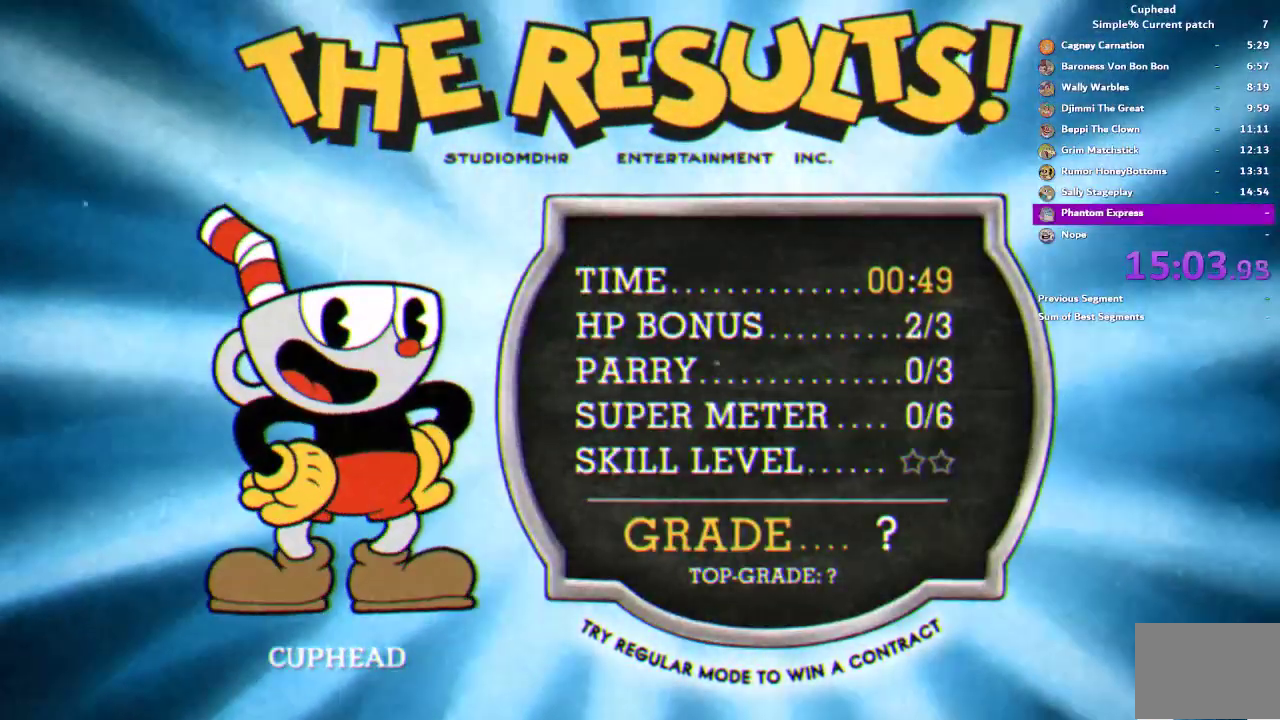
{"buttons": ["CROSS"], "left_stick": "center", "right_stick": "center", "events": [[50, "CROSS", "up"], [83, "L1", "down"], [150, "CROSS", "down"], [150, "L1", "up"], [217, "CROSS", "up"], [217, "L1", "down"], [317, "L1", "up"], [383, "L1", "down"], [450, "CROSS", "down"], [483, "L1", "up"]]}
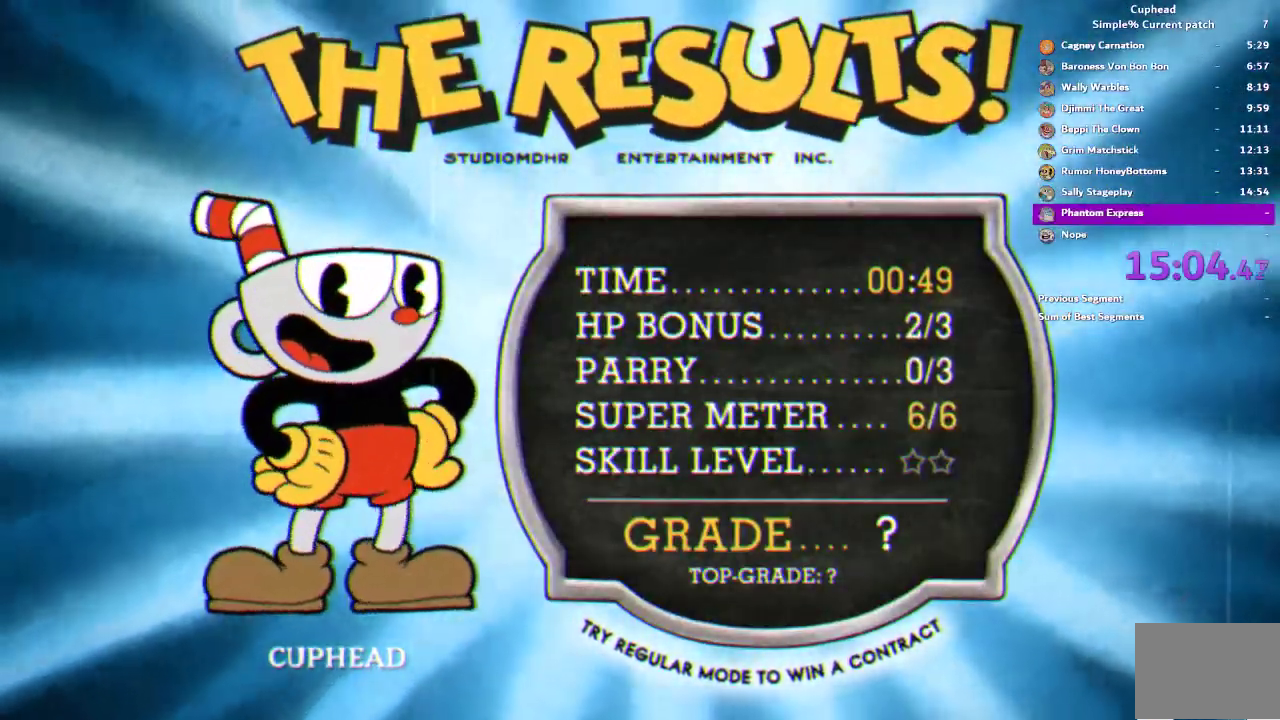
{"buttons": [], "left_stick": "center", "right_stick": "center", "events": [[17, "CROSS", "up"], [50, "L1", "down"], [117, "CROSS", "down"], [150, "L1", "up"], [183, "CROSS", "up"], [250, "CROSS", "down"], [250, "L1", "down"], [317, "CROSS", "up"], [317, "L1", "up"], [417, "CROSS", "down"], [417, "L1", "down"], [483, "CROSS", "up"], [483, "L1", "up"]]}
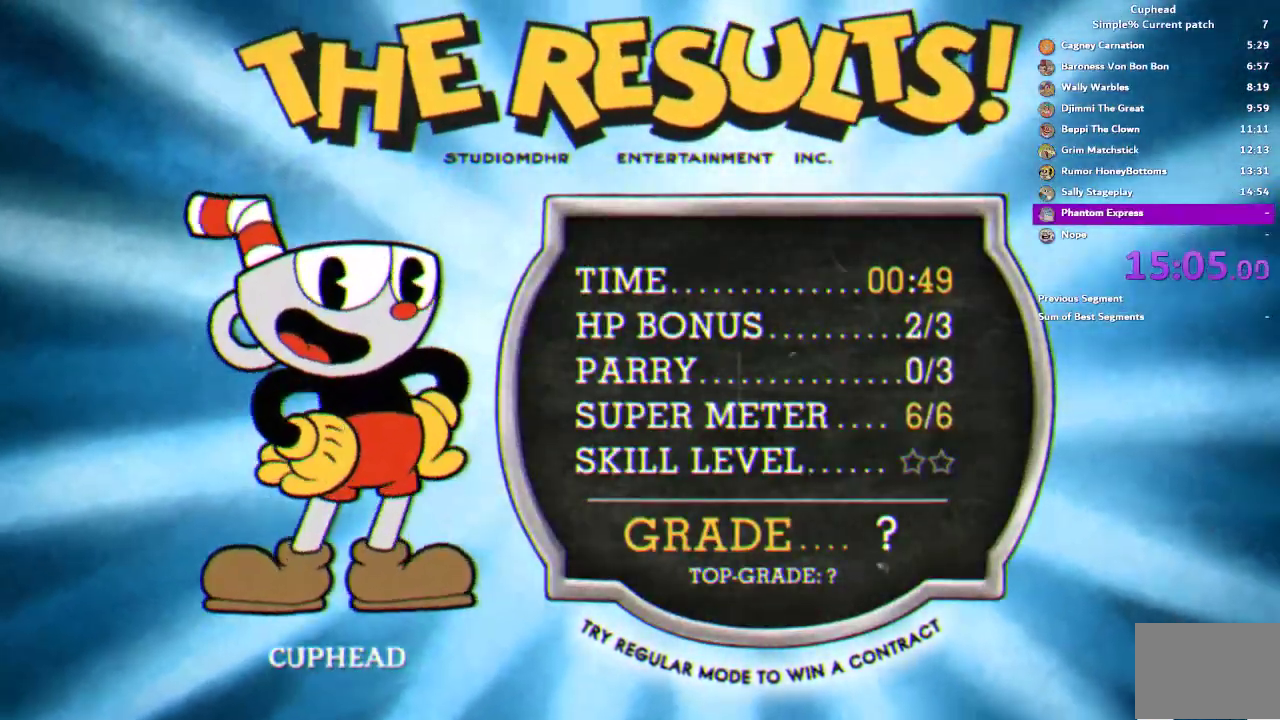
{"buttons": [], "left_stick": "center", "right_stick": "center", "events": [[50, "CROSS", "down"], [50, "L1", "down"], [117, "CROSS", "up"], [150, "L1", "up"], [217, "CROSS", "down"], [217, "L1", "down"], [283, "CROSS", "up"], [317, "L1", "up"], [350, "CROSS", "down"], [383, "L1", "down"], [450, "CROSS", "up"], [483, "L1", "up"]]}
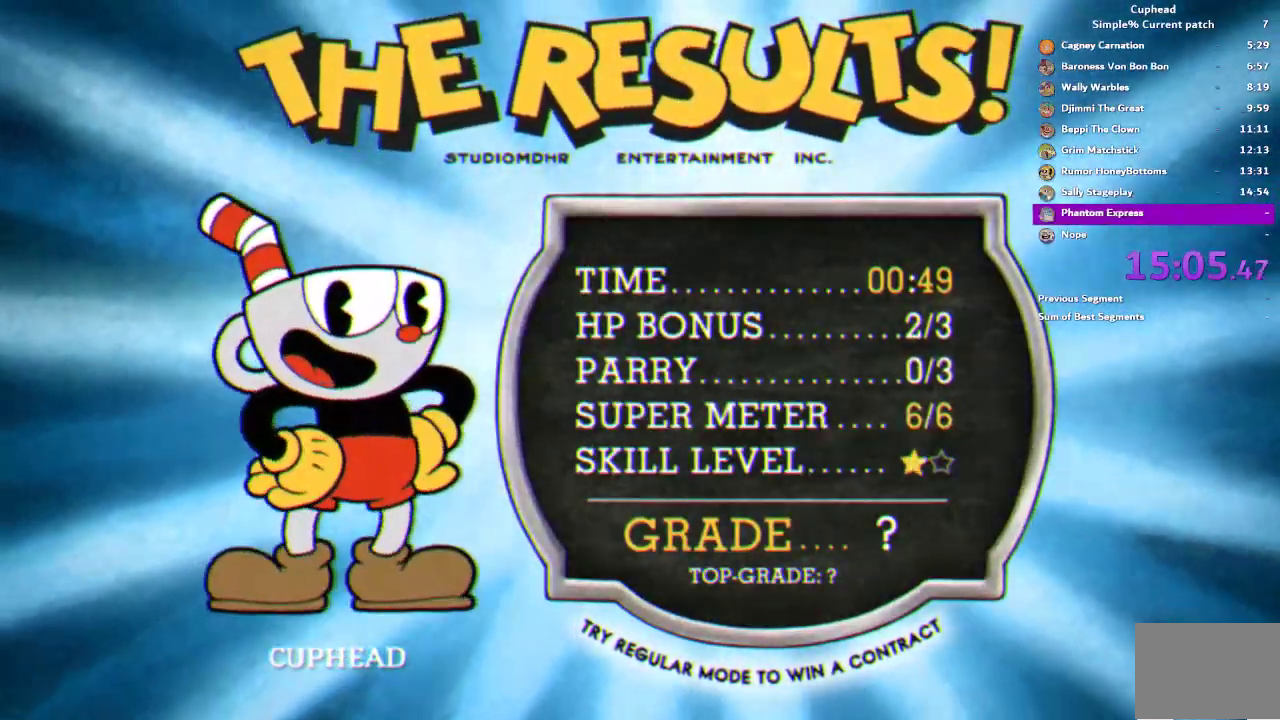
{"buttons": ["CROSS"], "left_stick": "center", "right_stick": "center", "events": [[17, "CROSS", "down"], [50, "L1", "down"], [83, "CROSS", "up"], [117, "L1", "up"], [150, "CROSS", "down"], [217, "L1", "down"], [250, "CROSS", "up"], [317, "CROSS", "down"], [317, "L1", "up"], [383, "CROSS", "up"], [383, "L1", "down"], [450, "L1", "up"], [483, "CROSS", "down"]]}
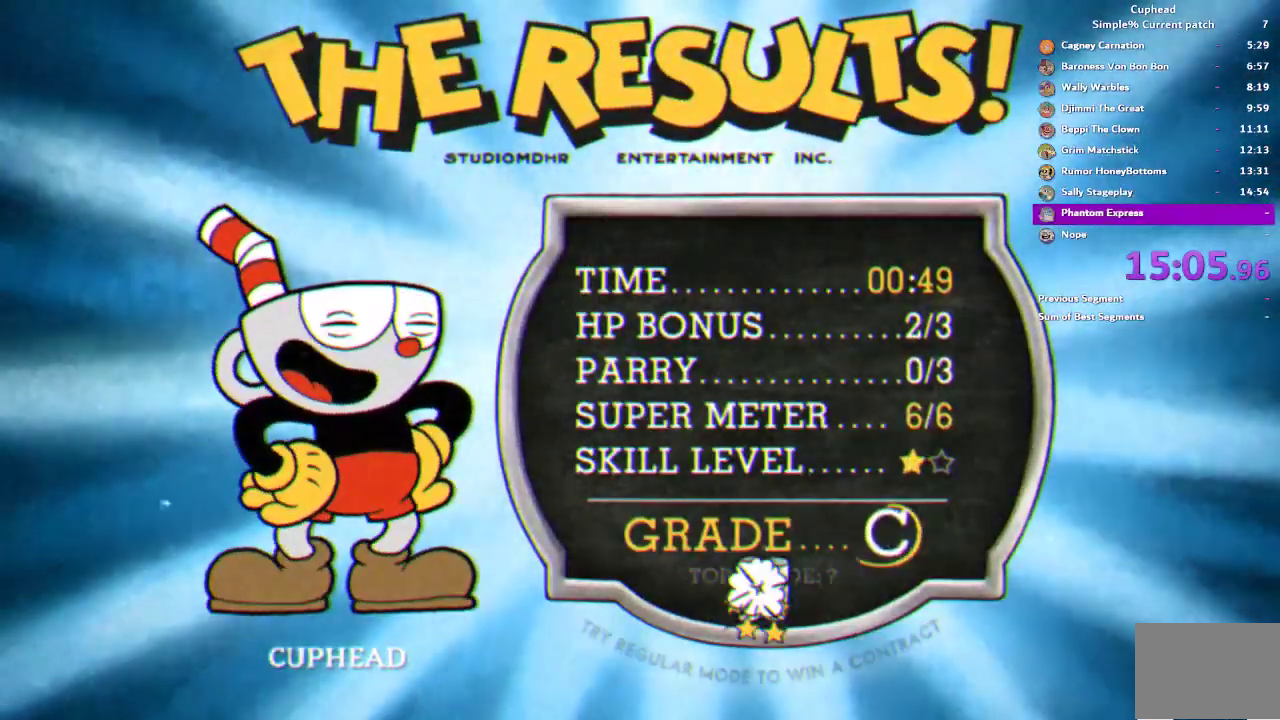
{"buttons": ["CROSS", "L1"], "left_stick": "center", "right_stick": "center", "events": [[50, "CROSS", "up"], [50, "L1", "down"], [117, "CROSS", "down"], [117, "L1", "up"], [183, "L1", "down"], [217, "CROSS", "up"], [250, "L1", "up"], [283, "CROSS", "down"], [317, "L1", "down"], [350, "CROSS", "up"], [383, "L1", "up"], [417, "CROSS", "down"], [483, "L1", "down"]]}
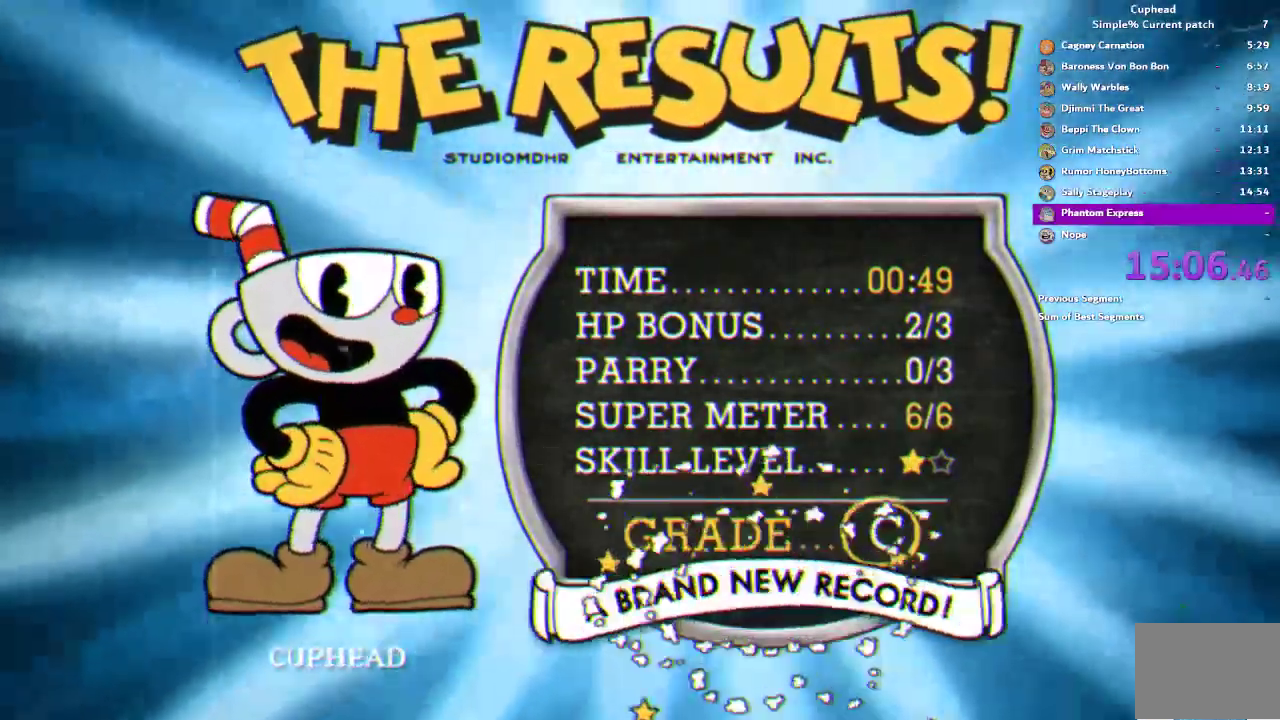
{"buttons": ["L1"], "left_stick": "center", "right_stick": "center"}
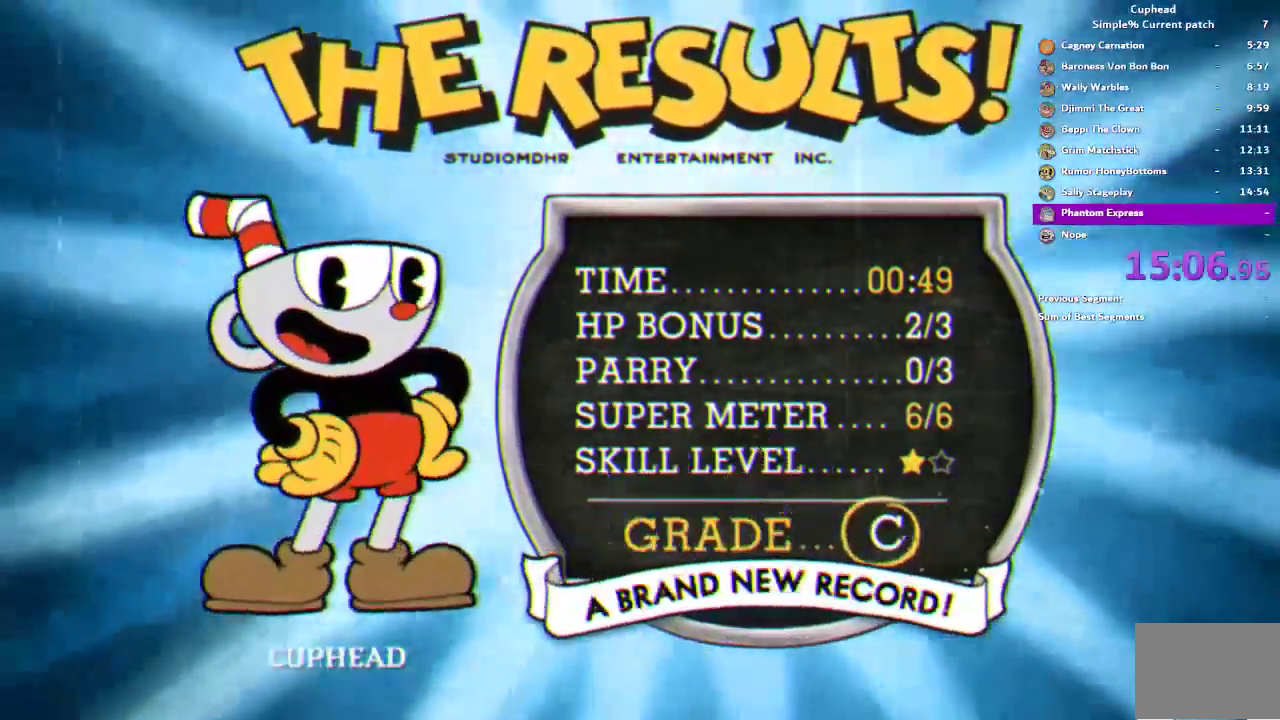
{"buttons": ["CROSS", "L1"], "left_stick": "center", "right_stick": "center"}
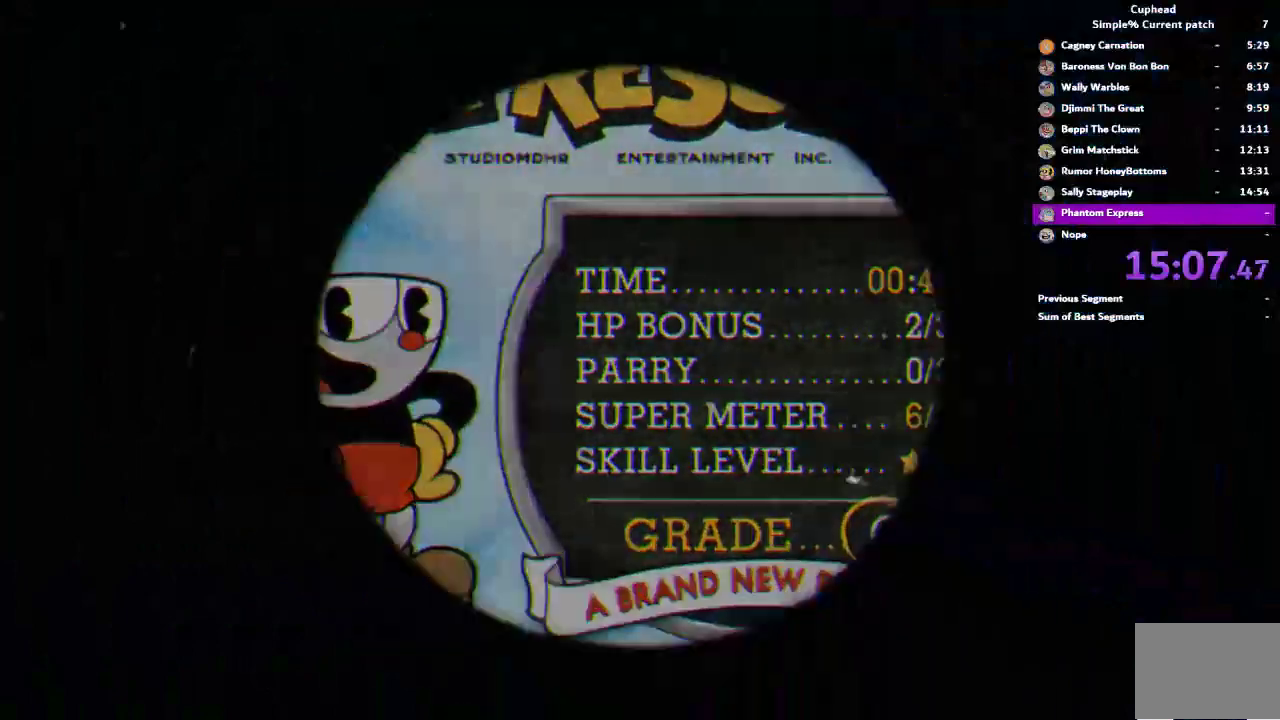
{"buttons": [], "left_stick": "center", "right_stick": "center", "events": [[17, "L1", "up"], [50, "CROSS", "up"], [83, "L1", "down"], [117, "CROSS", "down"], [183, "CROSS", "up"], [183, "L1", "up"]]}